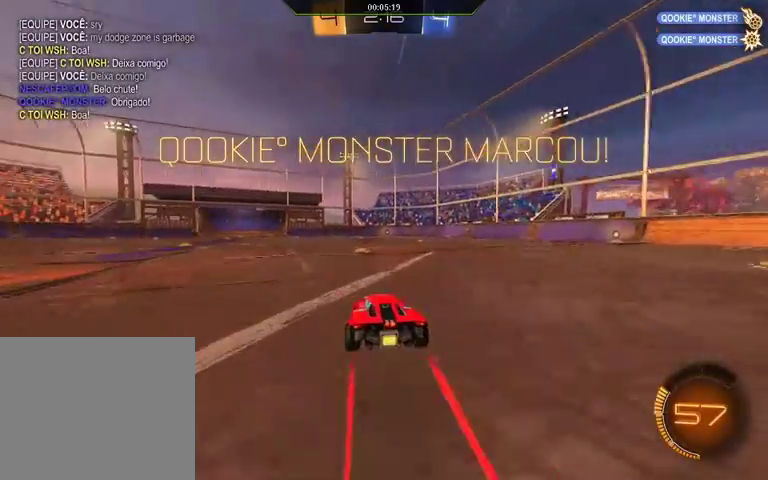
Gameplay with a controller (Xbox layout); each line is a JSON object with the inputs held at the frame after it. "events" lists button and stick changes between this image and that frame as [ms after this image, input, new state], when the widget could be followed in between.
{"buttons": [], "left_stick": "center", "right_stick": "center", "events": []}
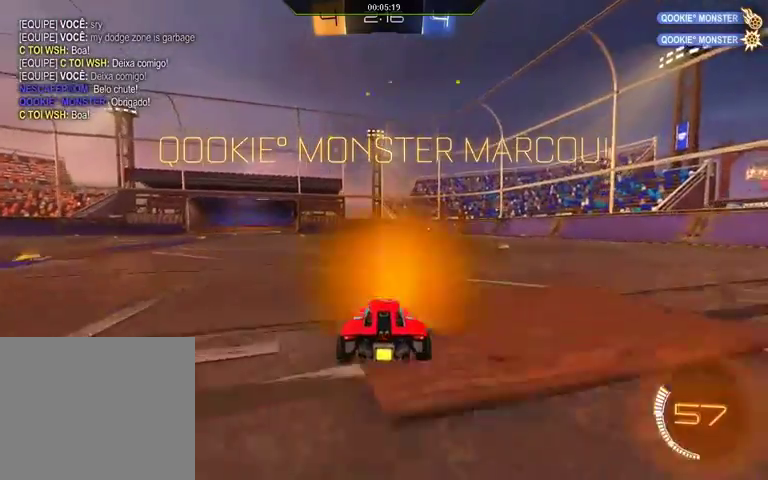
{"buttons": [], "left_stick": "center", "right_stick": "center", "events": []}
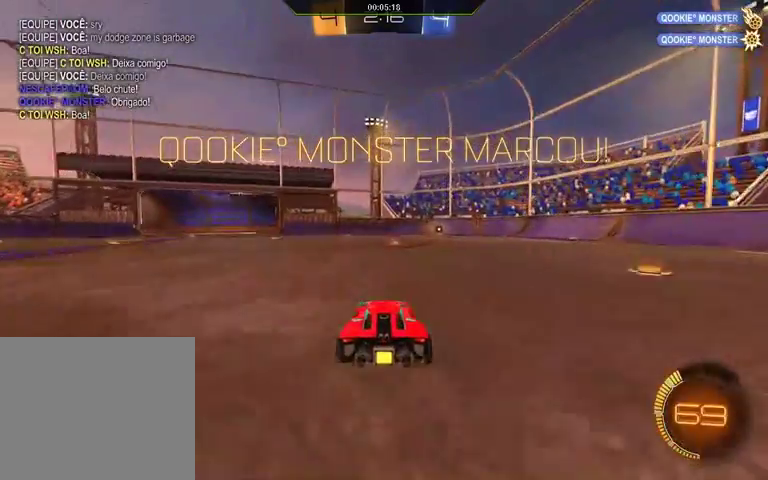
{"buttons": ["L2"], "left_stick": "center", "right_stick": "center", "events": [[367, "L2", "down"]]}
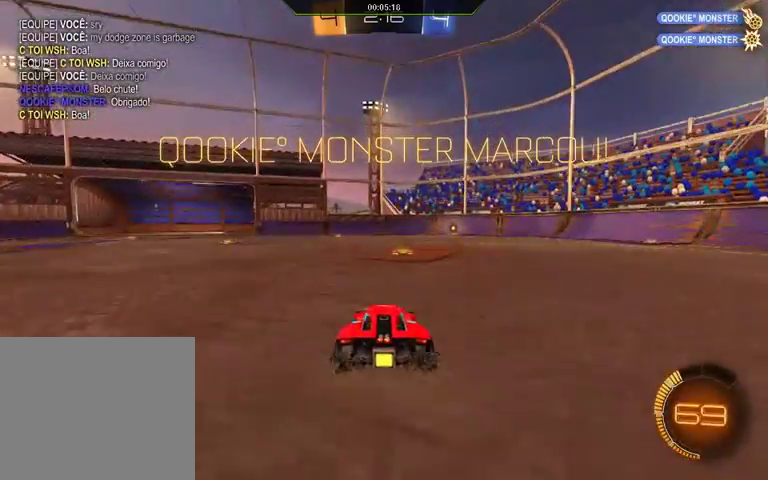
{"buttons": [], "left_stick": "center", "right_stick": "center", "events": [[67, "L2", "up"], [267, "L2", "down"], [400, "L2", "up"]]}
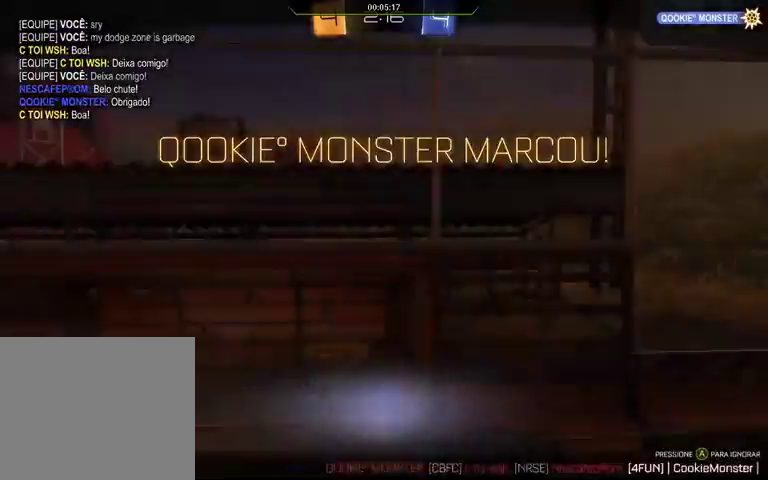
{"buttons": ["B"], "left_stick": "center", "right_stick": "center", "events": [[300, "B", "down"]]}
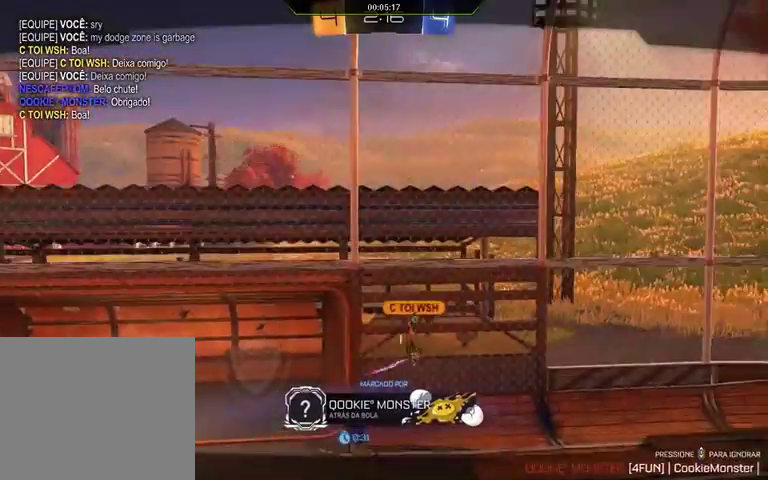
{"buttons": ["B"], "left_stick": "center", "right_stick": "center", "events": []}
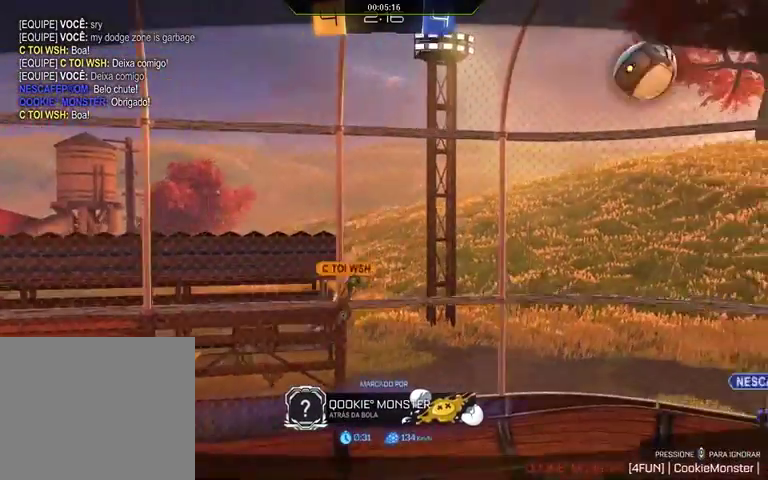
{"buttons": [], "left_stick": "center", "right_stick": "center", "events": [[333, "B", "up"]]}
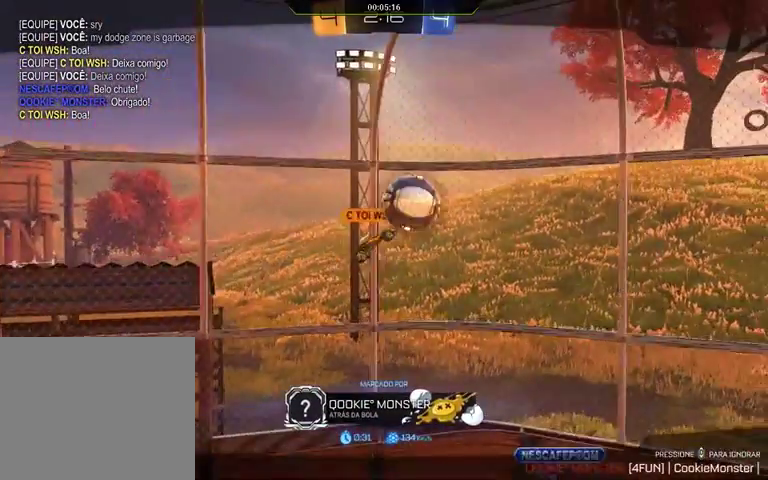
{"buttons": ["SELECT"], "left_stick": "center", "right_stick": "center", "events": [[500, "SELECT", "down"]]}
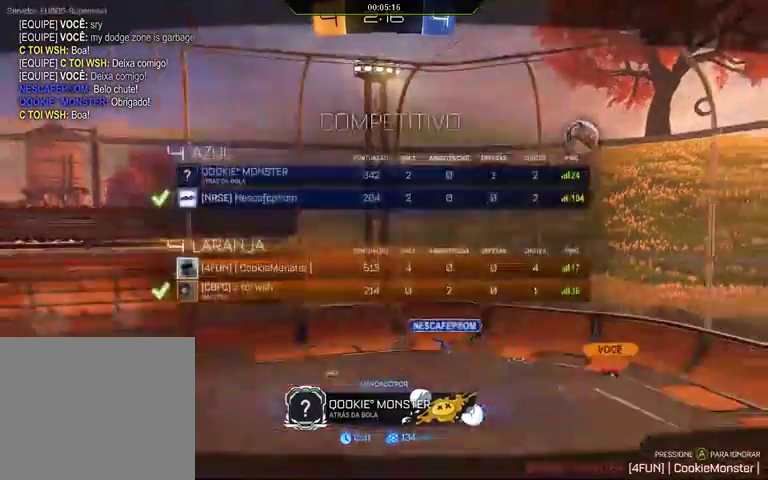
{"buttons": ["SELECT"], "left_stick": "center", "right_stick": "center", "events": []}
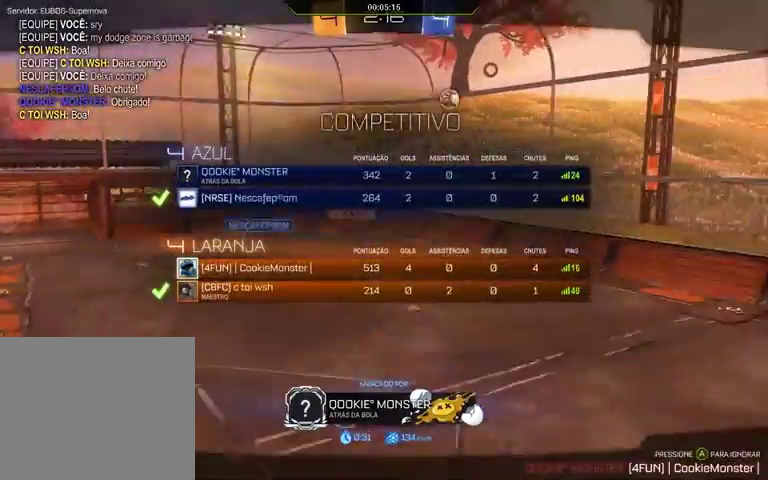
{"buttons": ["SELECT"], "left_stick": "center", "right_stick": "center", "events": []}
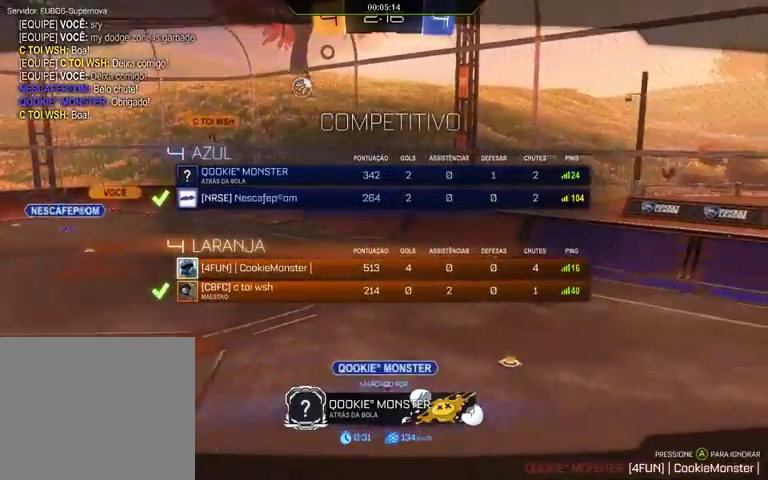
{"buttons": ["SELECT"], "left_stick": "center", "right_stick": "center", "events": []}
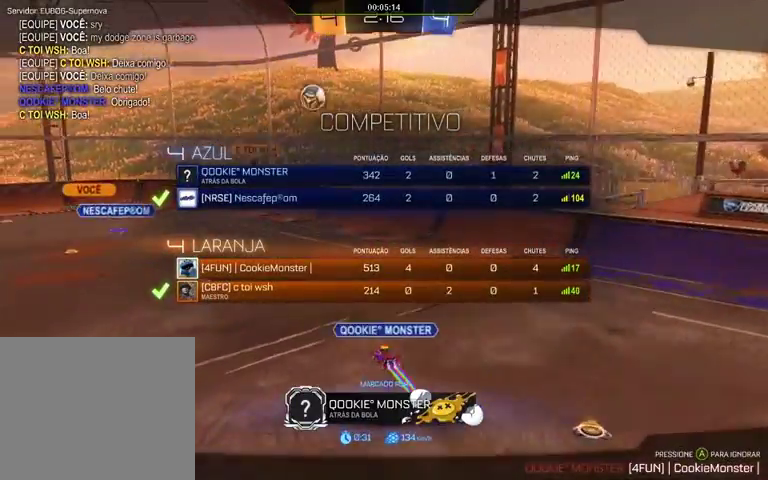
{"buttons": ["SELECT"], "left_stick": "center", "right_stick": "center", "events": []}
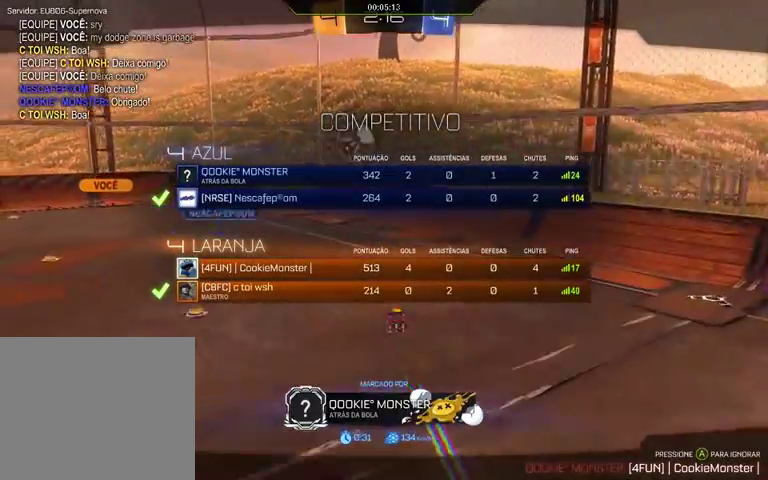
{"buttons": ["SELECT"], "left_stick": "center", "right_stick": "center", "events": []}
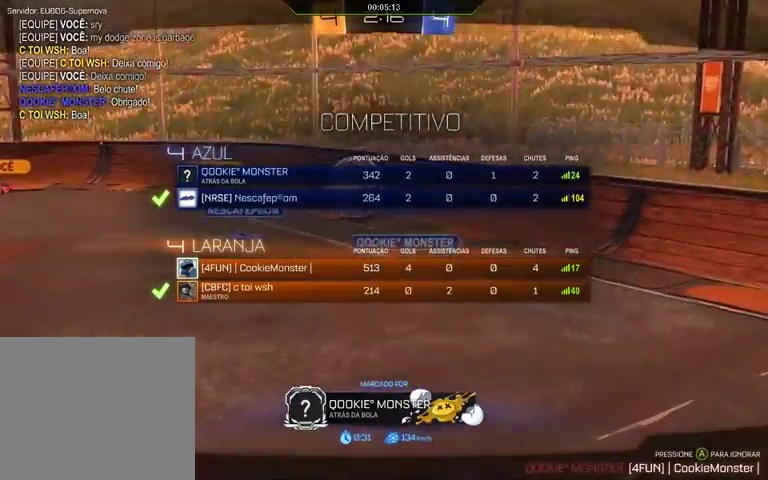
{"buttons": [], "left_stick": "center", "right_stick": "center", "events": [[500, "SELECT", "up"]]}
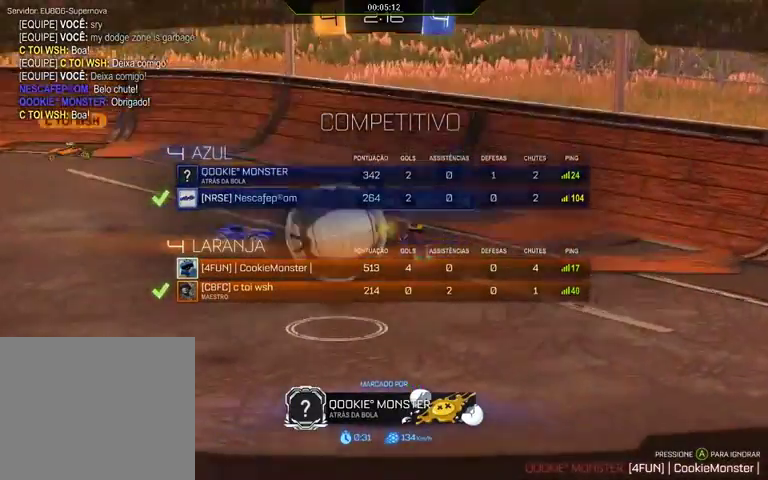
{"buttons": ["SELECT"], "left_stick": "center", "right_stick": "center", "events": [[100, "SELECT", "down"]]}
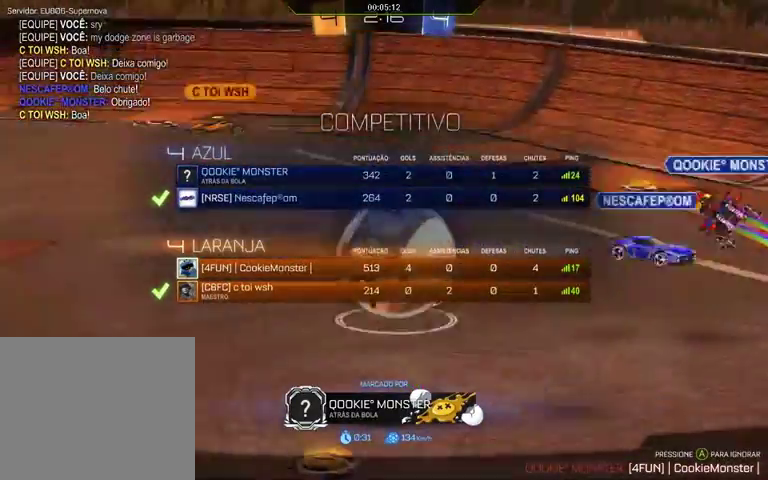
{"buttons": ["SELECT"], "left_stick": "center", "right_stick": "center", "events": []}
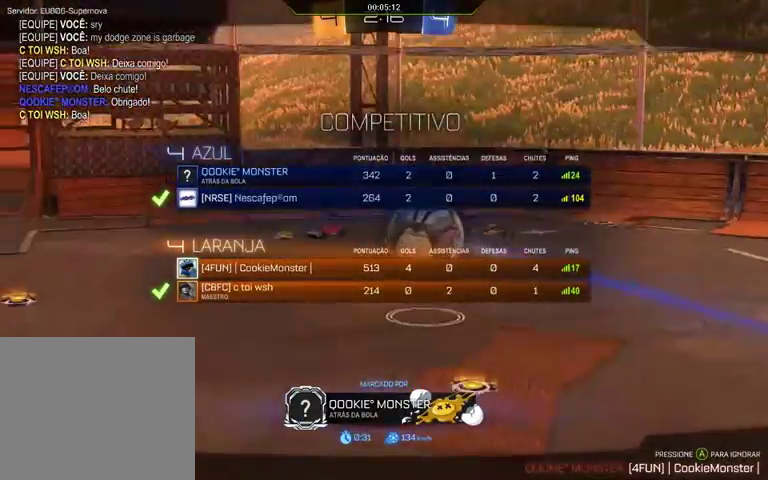
{"buttons": ["SELECT"], "left_stick": "center", "right_stick": "center", "events": []}
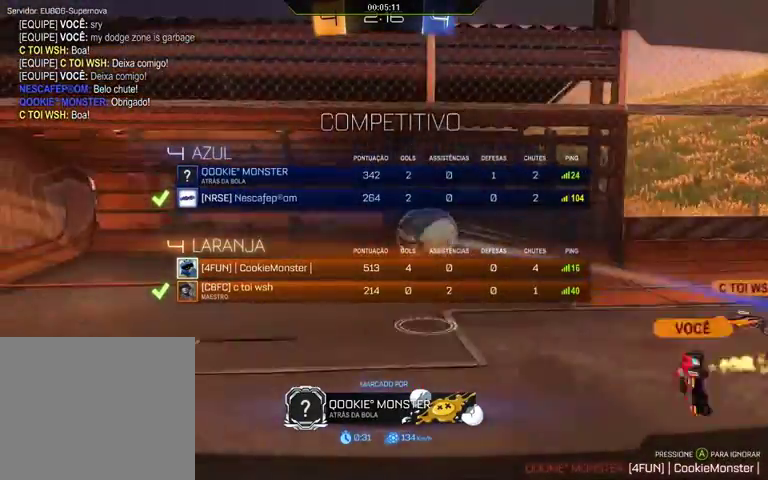
{"buttons": ["SELECT"], "left_stick": "center", "right_stick": "center", "events": []}
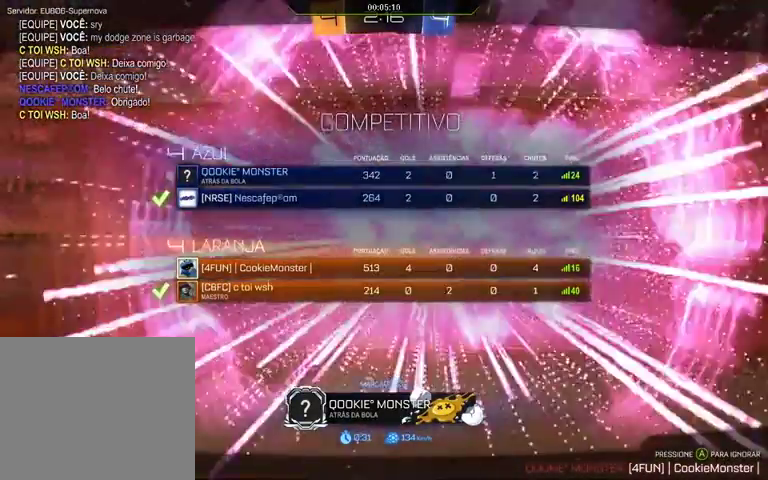
{"buttons": ["SELECT"], "left_stick": "center", "right_stick": "center", "events": []}
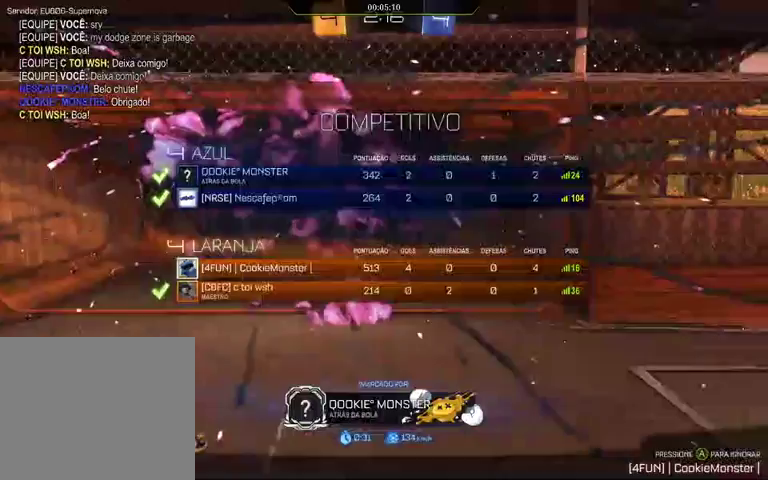
{"buttons": ["SELECT"], "left_stick": "center", "right_stick": "center", "events": []}
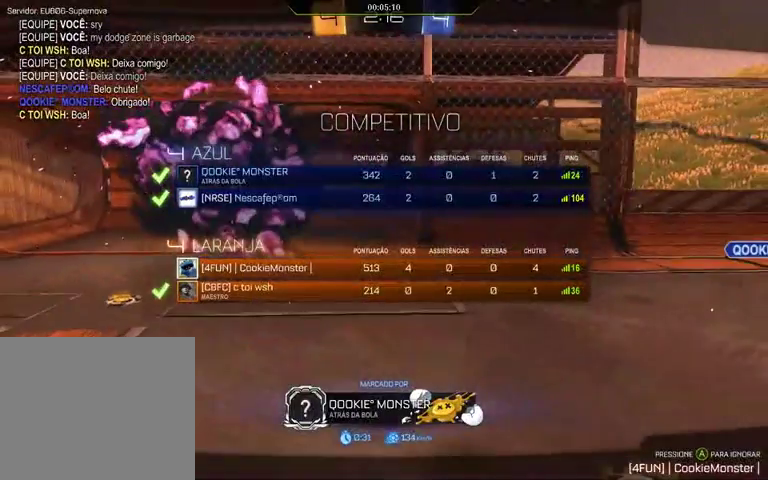
{"buttons": ["SELECT"], "left_stick": "center", "right_stick": "center", "events": []}
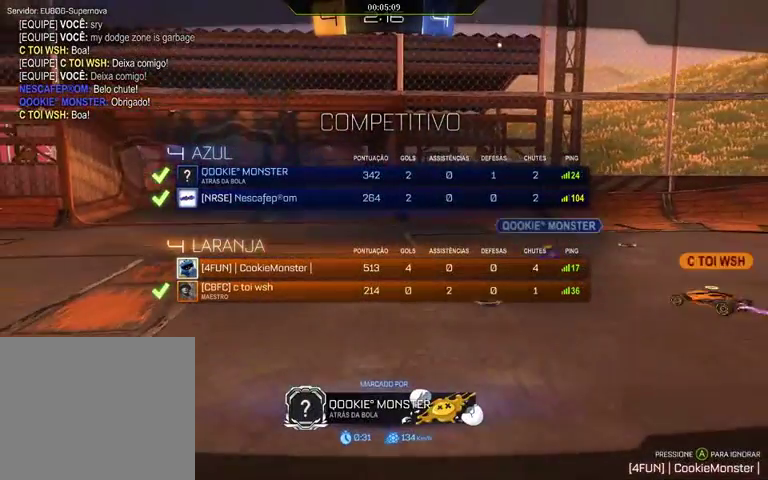
{"buttons": ["SELECT"], "left_stick": "center", "right_stick": "center", "events": []}
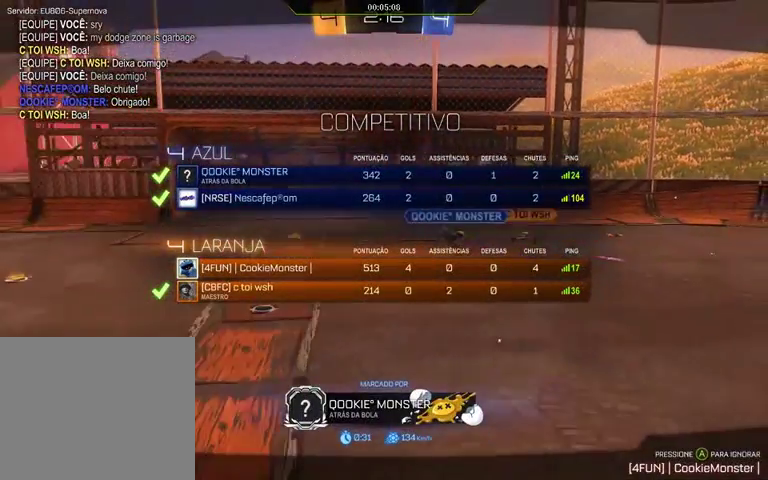
{"buttons": ["SELECT"], "left_stick": "center", "right_stick": "center", "events": []}
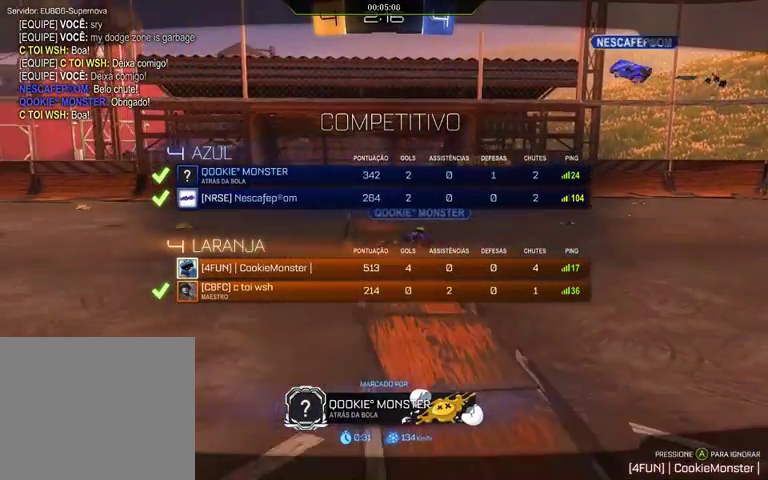
{"buttons": ["SELECT"], "left_stick": "center", "right_stick": "center", "events": []}
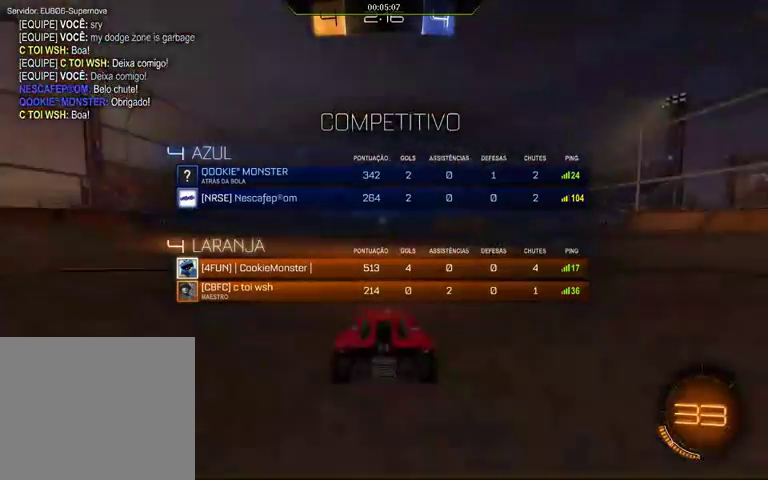
{"buttons": ["SELECT"], "left_stick": "center", "right_stick": "center", "events": []}
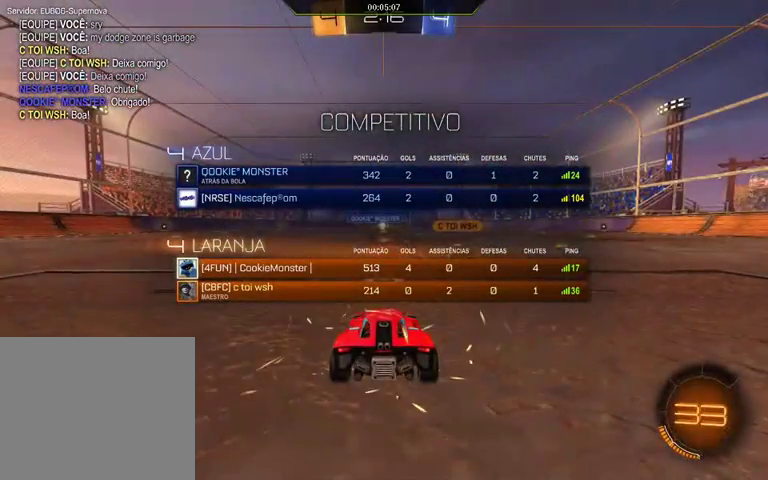
{"buttons": ["SELECT"], "left_stick": "center", "right_stick": "center", "events": []}
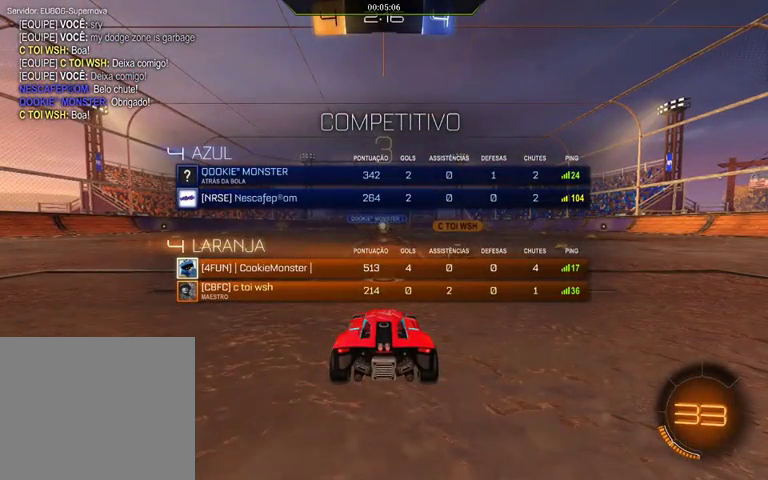
{"buttons": ["SELECT"], "left_stick": "center", "right_stick": "center", "events": []}
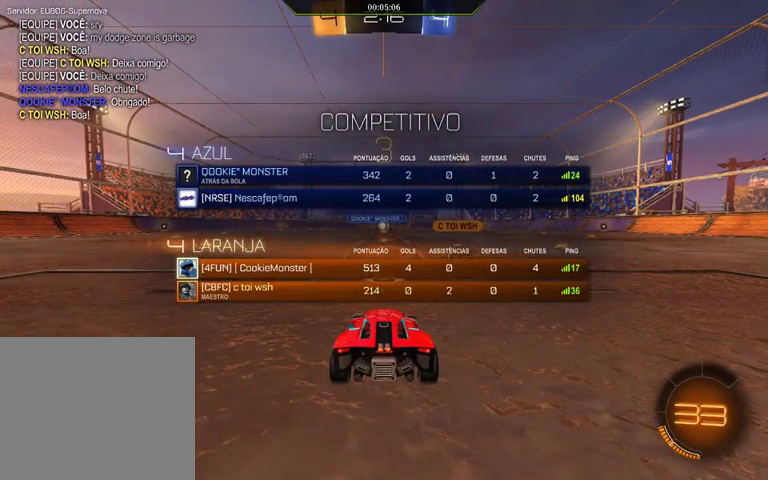
{"buttons": [], "left_stick": "center", "right_stick": "center", "events": [[467, "SELECT", "up"]]}